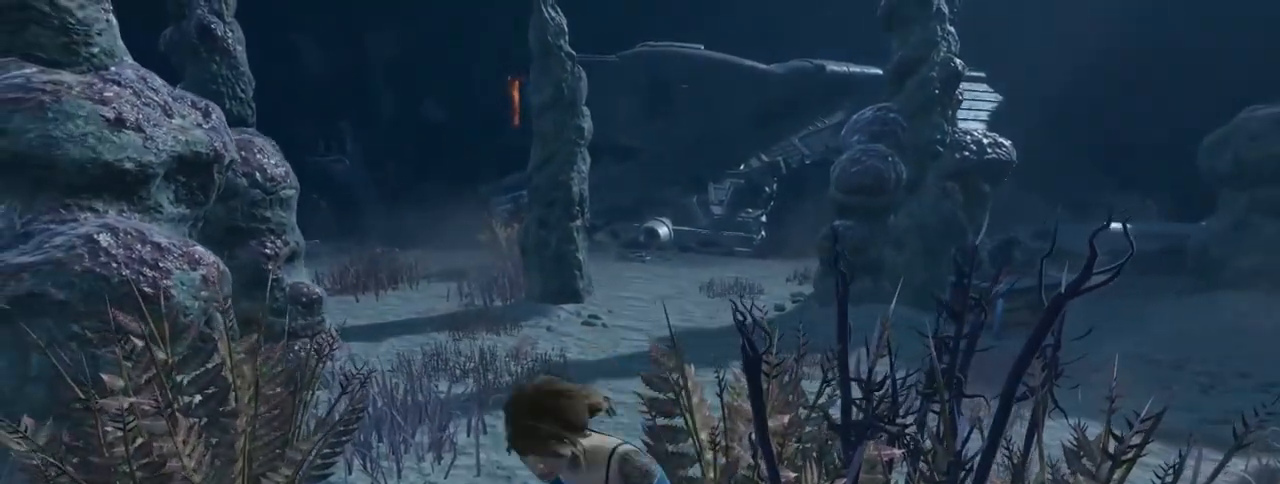
Gameplay with keyboard and mouse; each line is a JSON object with the keys and mouse buttons held at the frame after it. "events" lists presses ("down") and releases ("up") of "1", "2", "3", "4", "5", "a", "alt", "c", "caps_lock", "ctrl", "d", "e", "f", "g", "q", "r", "s", "shift", "space", "t", "tab", "v", "w", "x", "z" and "mouse_wheel_up" between this image and that frame as [ms after this image, input, new state], when the widget could be followed in between. "mouse_wheel_up" = the "wheel_up" button of the "mouse" list. No other keys are recorded. Mouse movement is not recorded.
{"keys": [], "mouse": [], "events": [[100, "d", "up"]]}
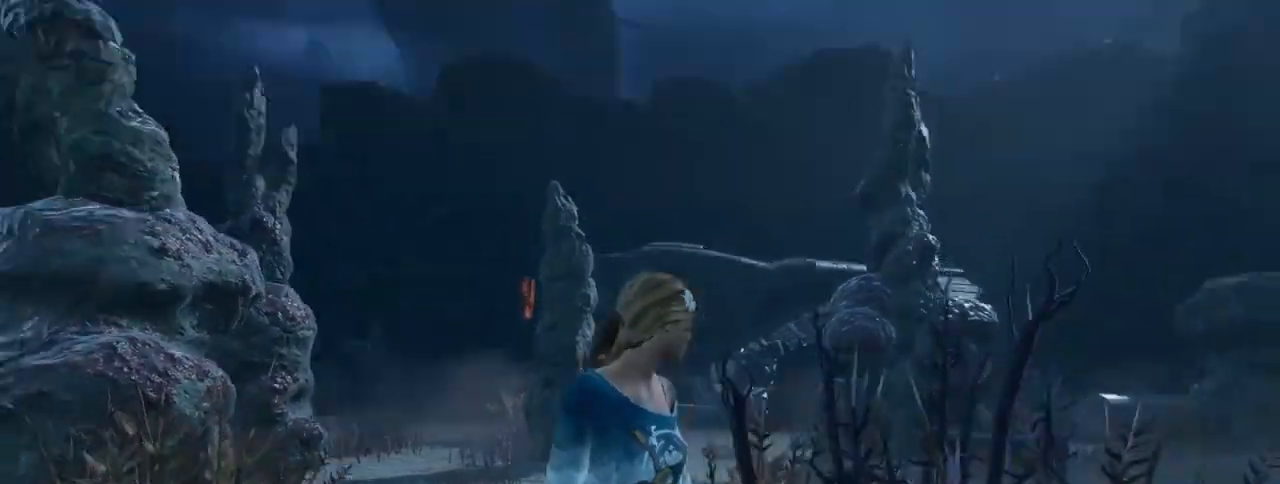
{"keys": ["a"], "mouse": [], "events": [[17, "a", "down"], [167, "d", "down"], [217, "a", "up"], [350, "a", "down"], [400, "d", "up"]]}
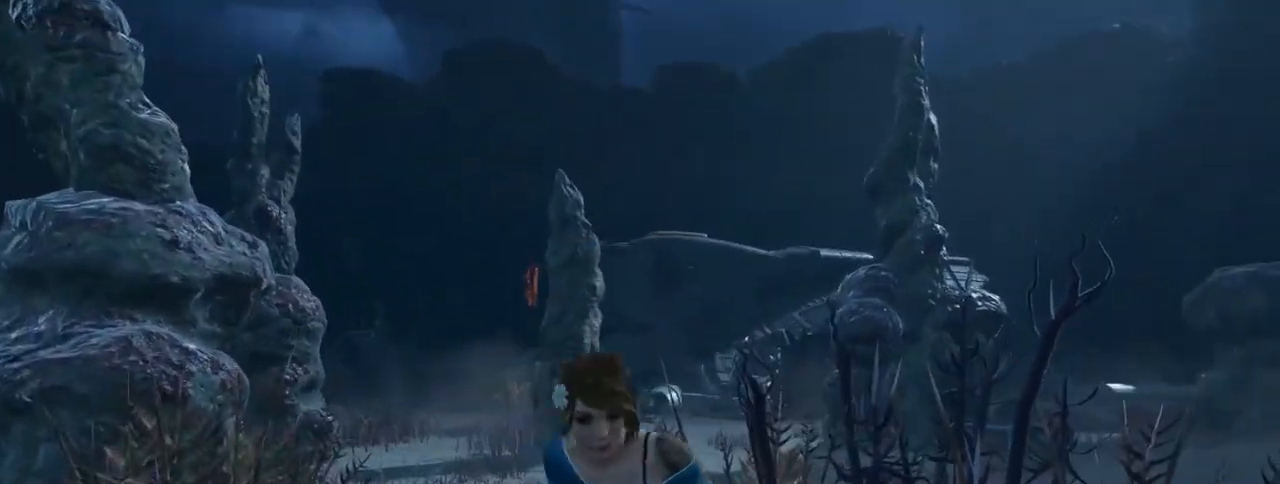
{"keys": [], "mouse": [], "events": [[33, "a", "up"], [33, "d", "down"], [183, "d", "up"]]}
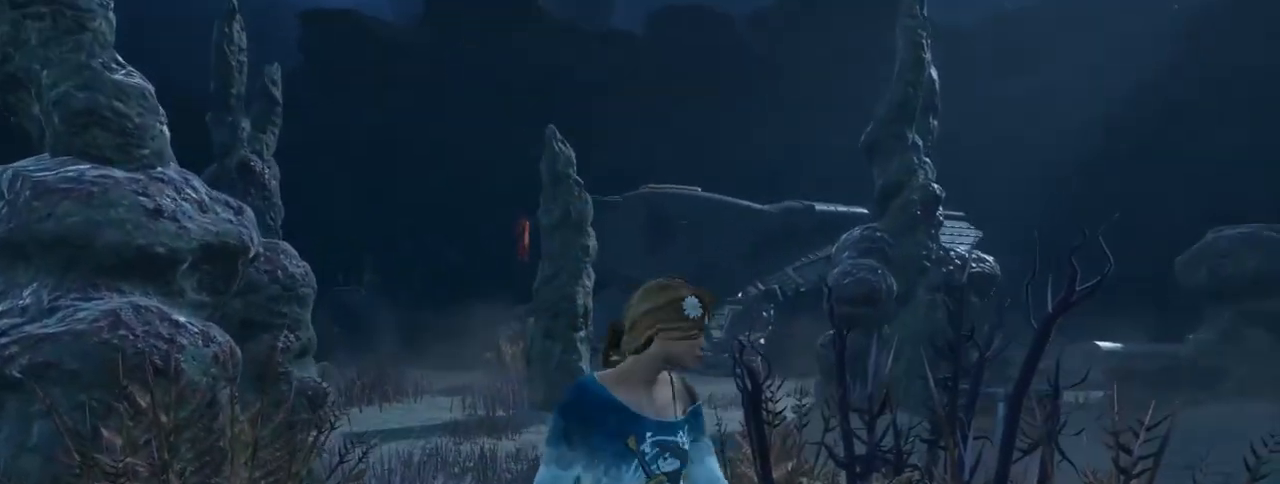
{"keys": ["s"], "mouse": [], "events": [[333, "s", "down"]]}
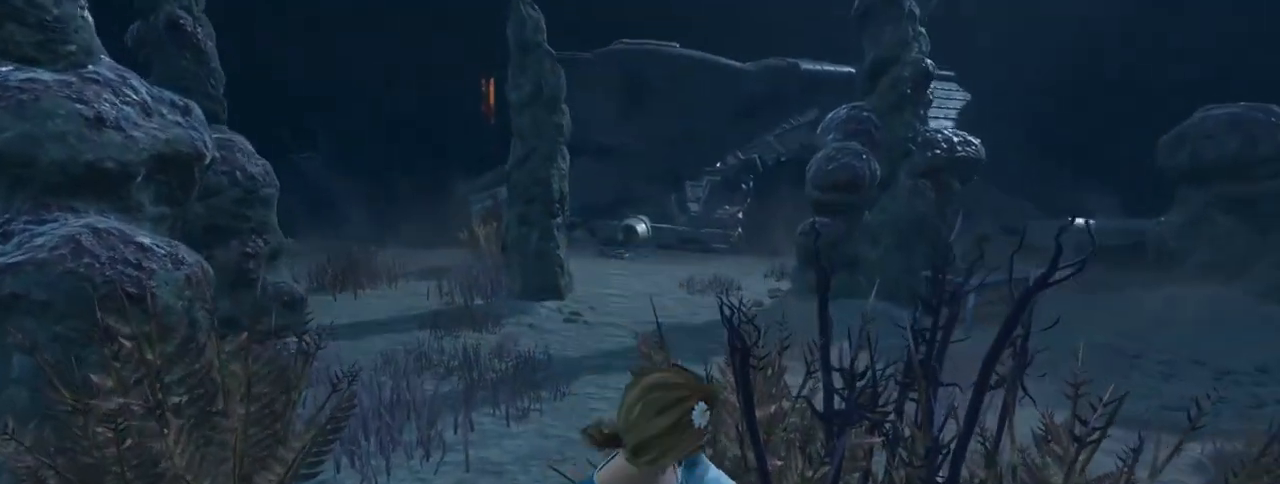
{"keys": ["shift", "w"], "mouse": [], "events": [[317, "s", "up"], [317, "shift", "down"], [317, "w", "down"]]}
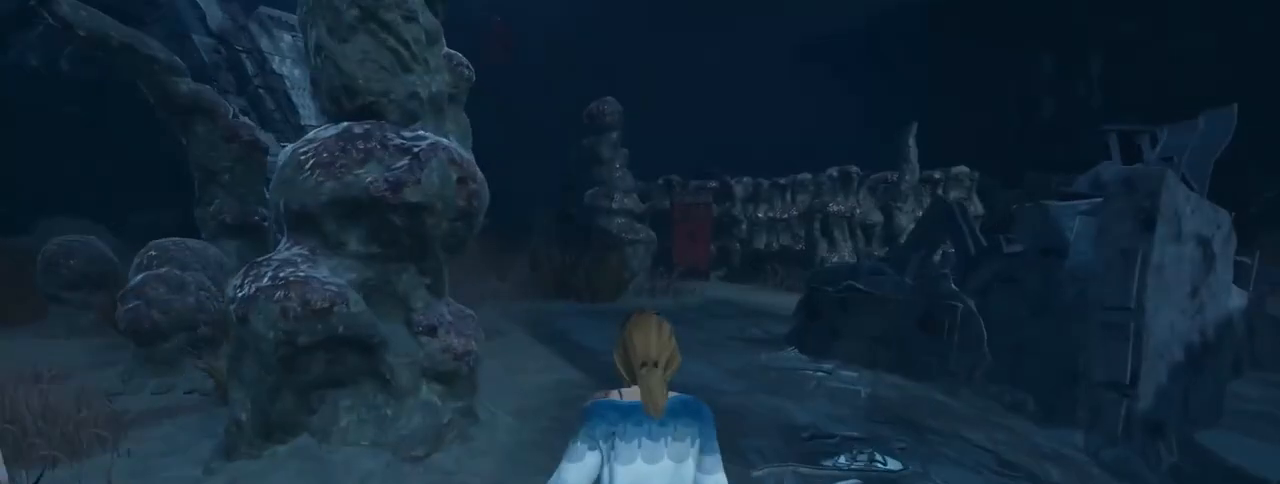
{"keys": ["shift", "w"], "mouse": [], "events": [[167, "d", "down"], [267, "d", "up"]]}
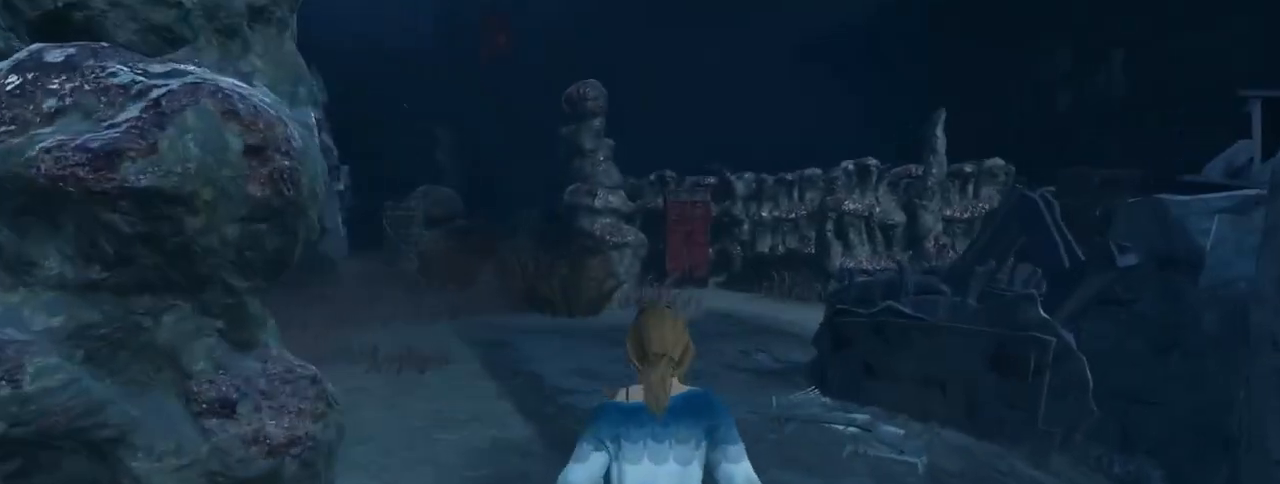
{"keys": ["shift", "w"], "mouse": [], "events": []}
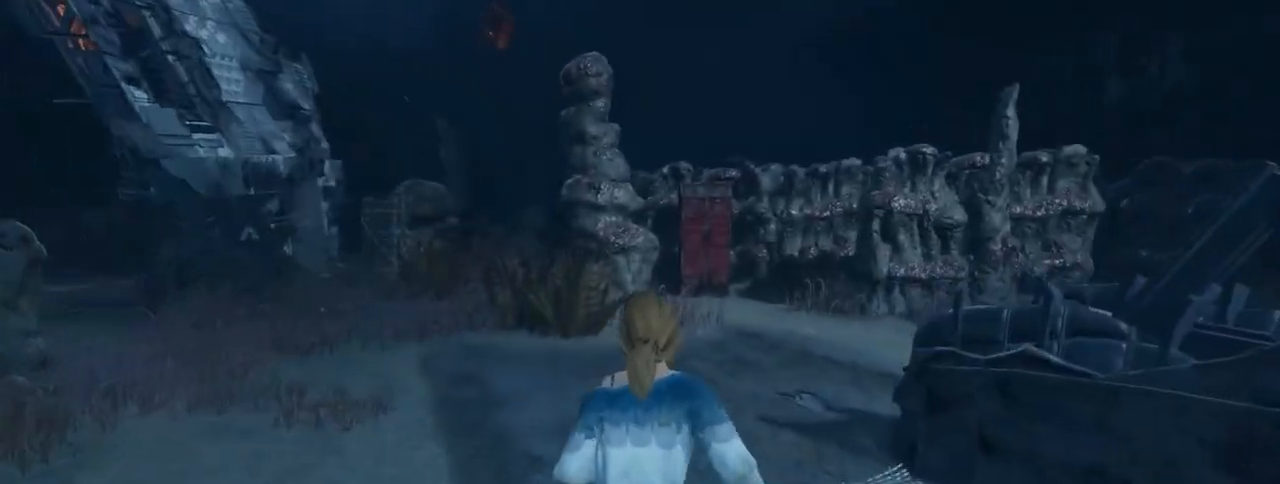
{"keys": ["shift", "w"], "mouse": [], "events": []}
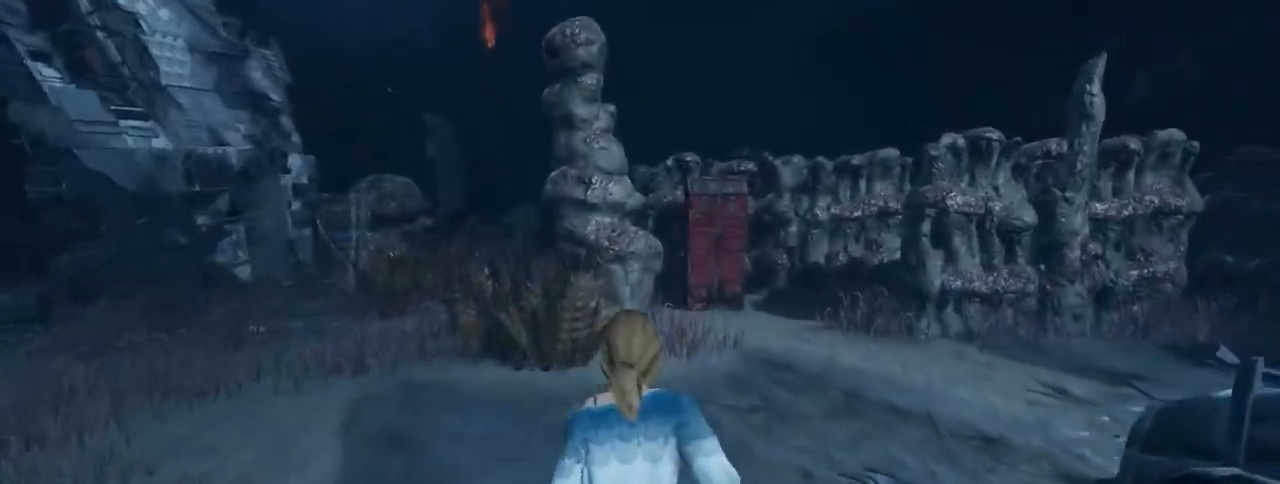
{"keys": ["shift", "w"], "mouse": [], "events": []}
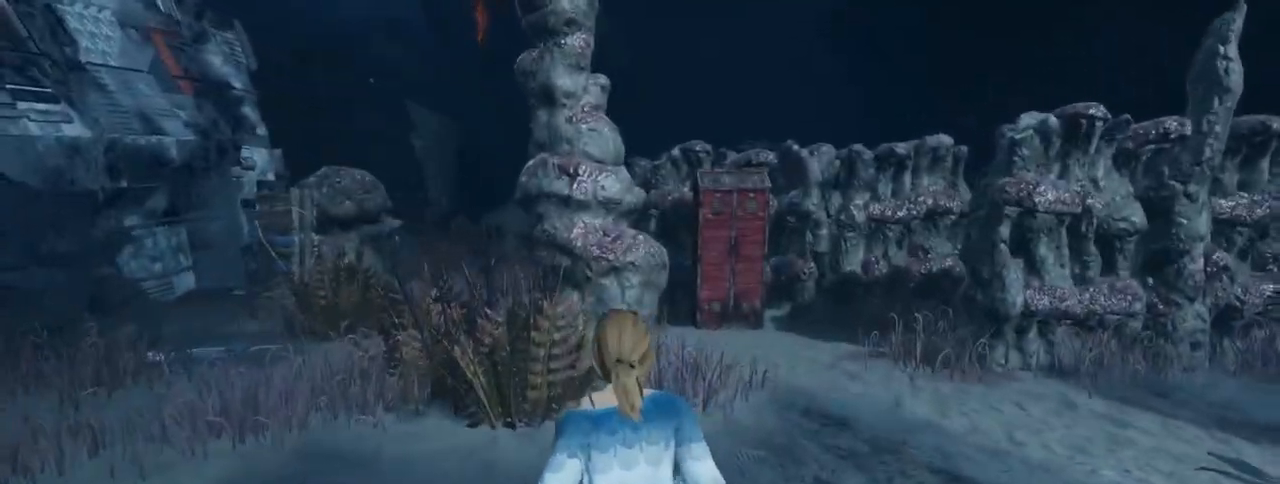
{"keys": [], "mouse": [], "events": [[100, "shift", "up"], [100, "w", "up"]]}
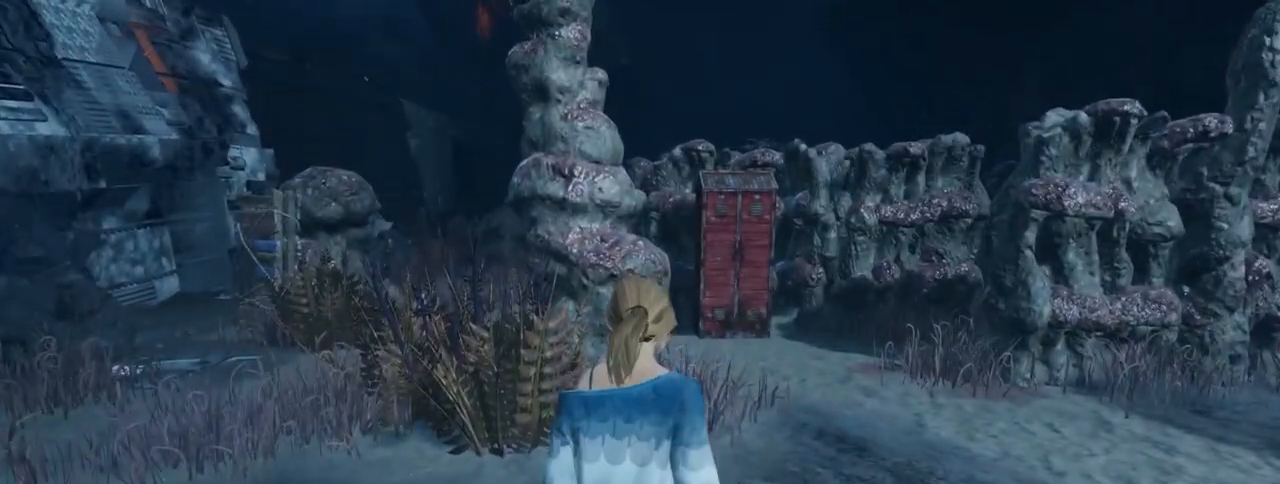
{"keys": [], "mouse": [], "events": []}
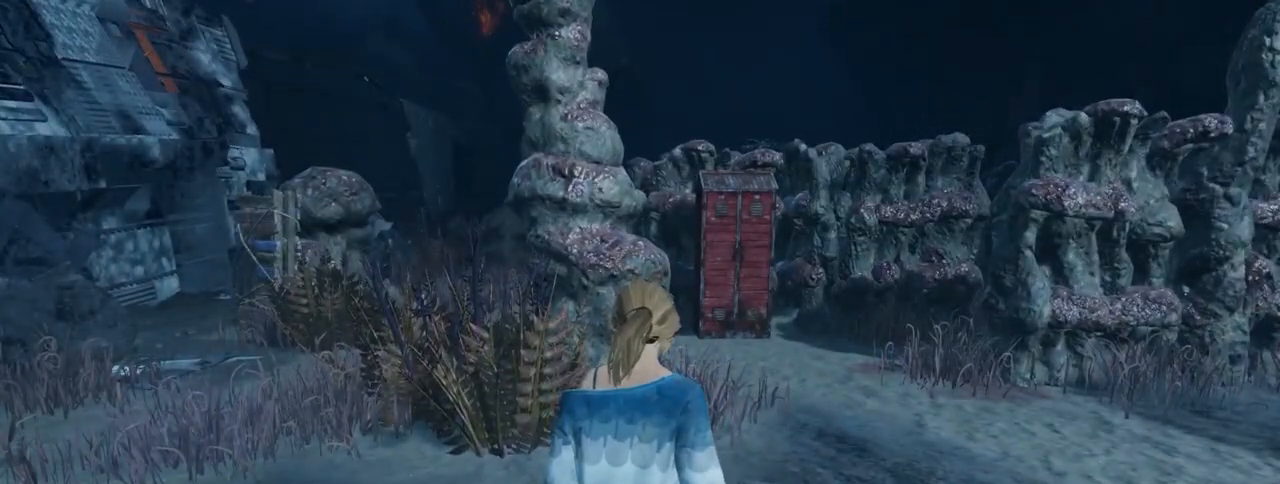
{"keys": [], "mouse": [], "events": []}
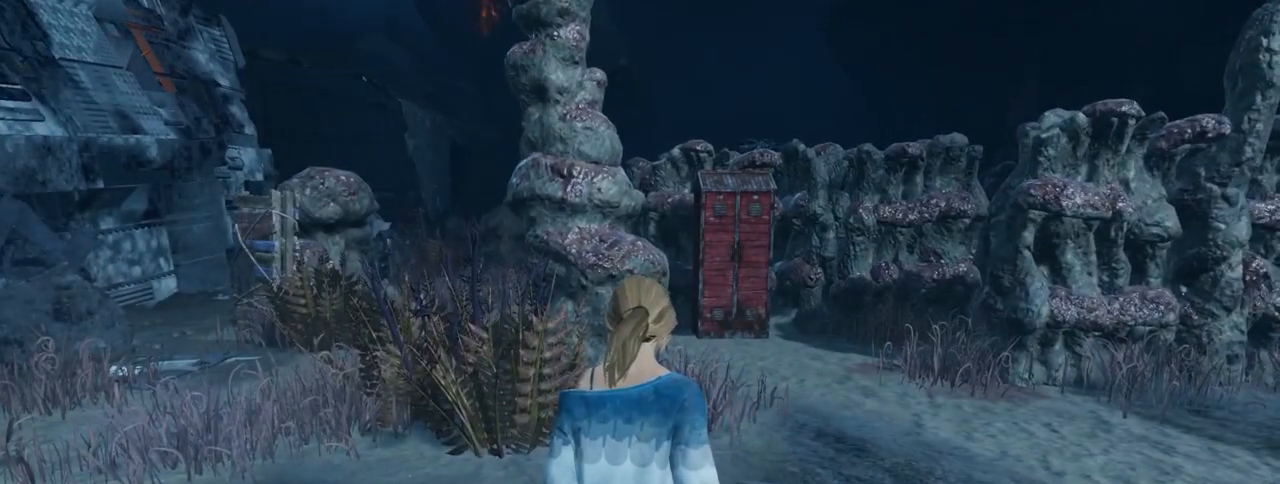
{"keys": [], "mouse": [], "events": []}
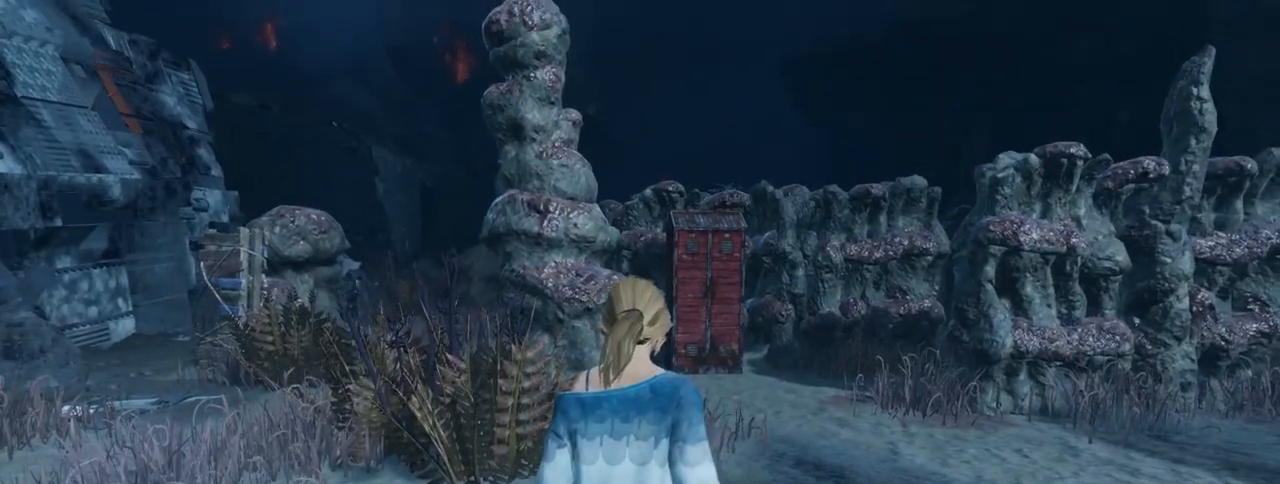
{"keys": [], "mouse": [], "events": []}
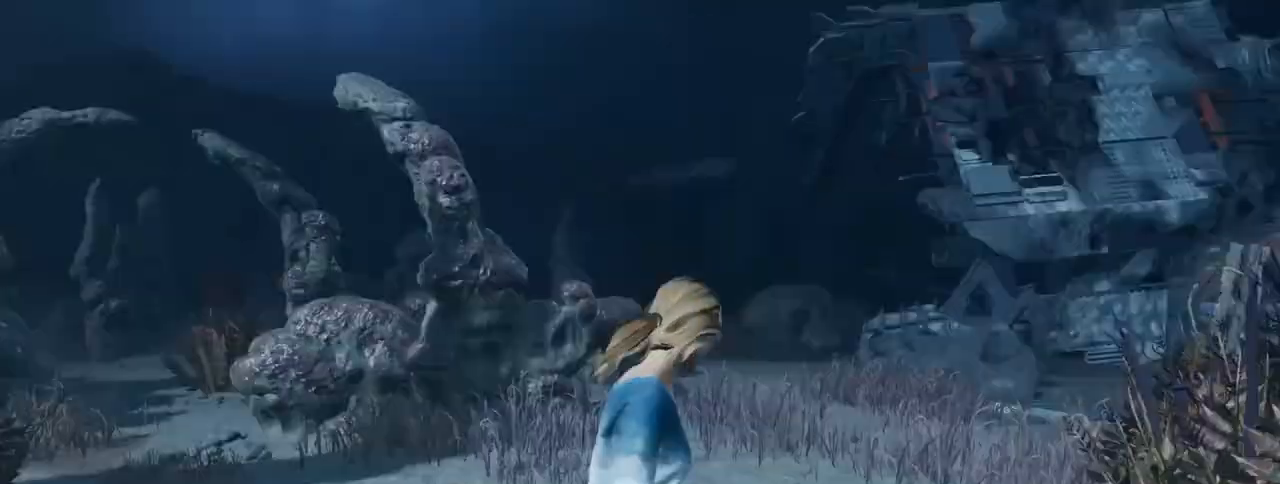
{"keys": [], "mouse": [], "events": []}
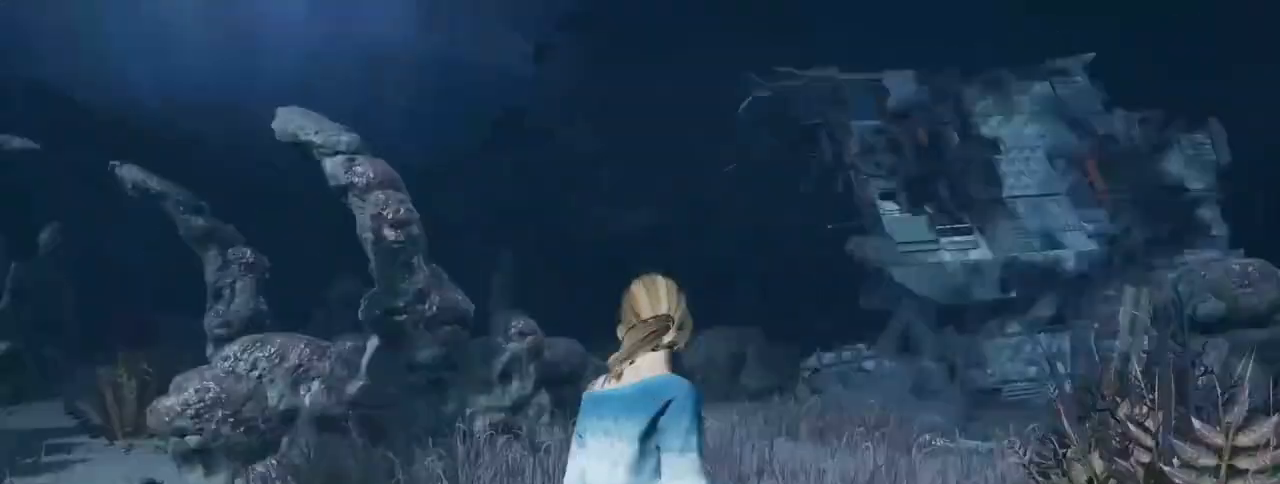
{"keys": [], "mouse": [], "events": []}
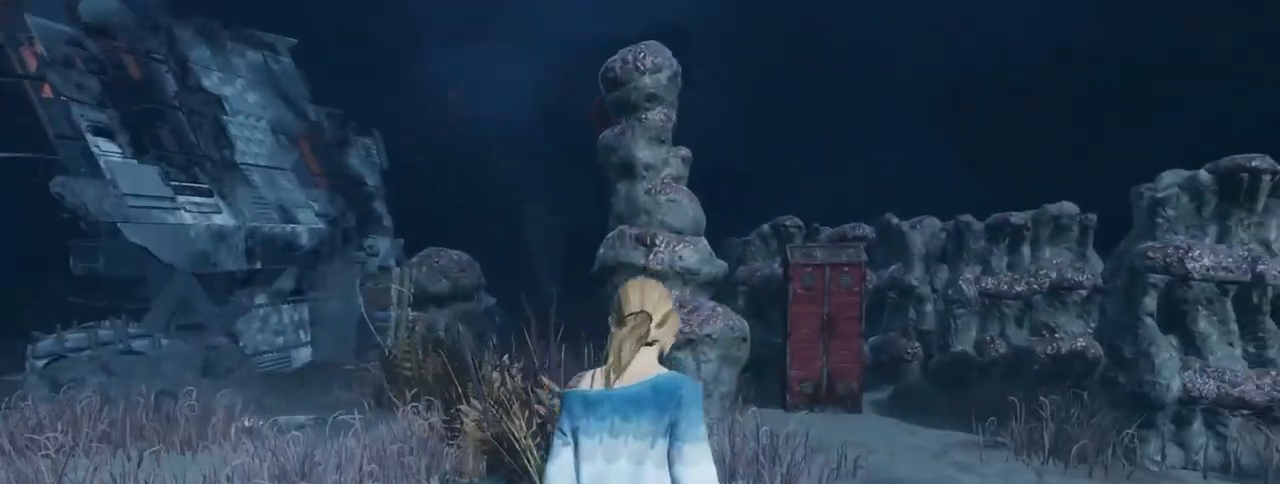
{"keys": [], "mouse": [], "events": [[100, "1", "down"], [200, "1", "up"]]}
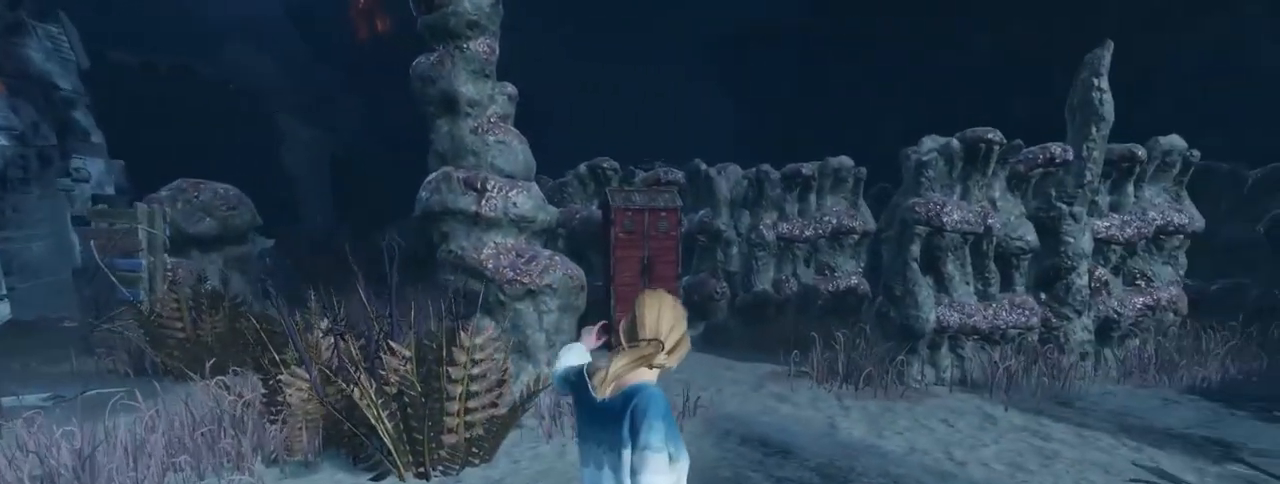
{"keys": [], "mouse": [], "events": []}
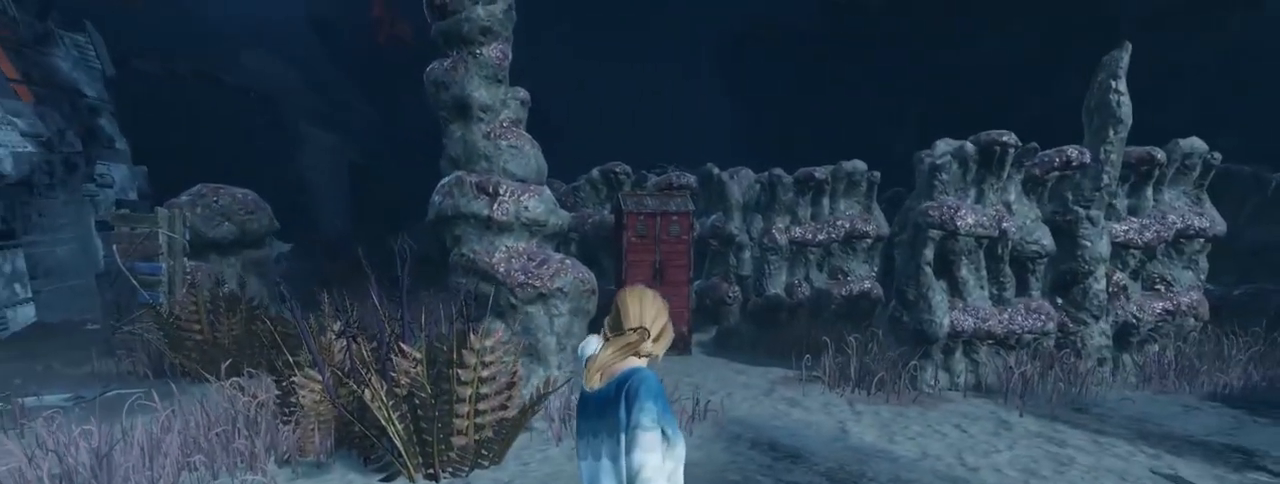
{"keys": [], "mouse": [], "events": []}
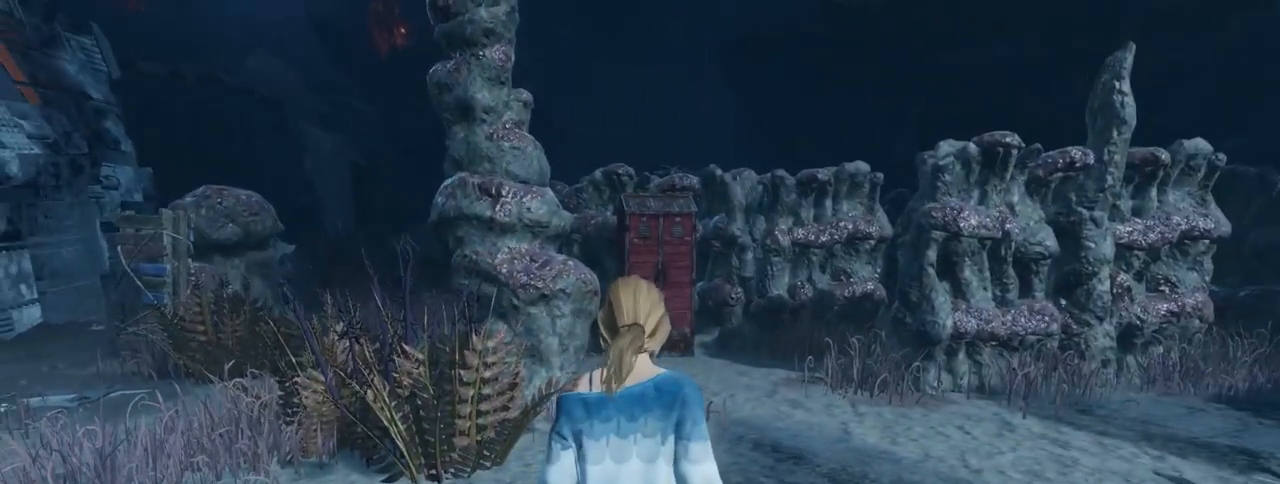
{"keys": [], "mouse": [], "events": []}
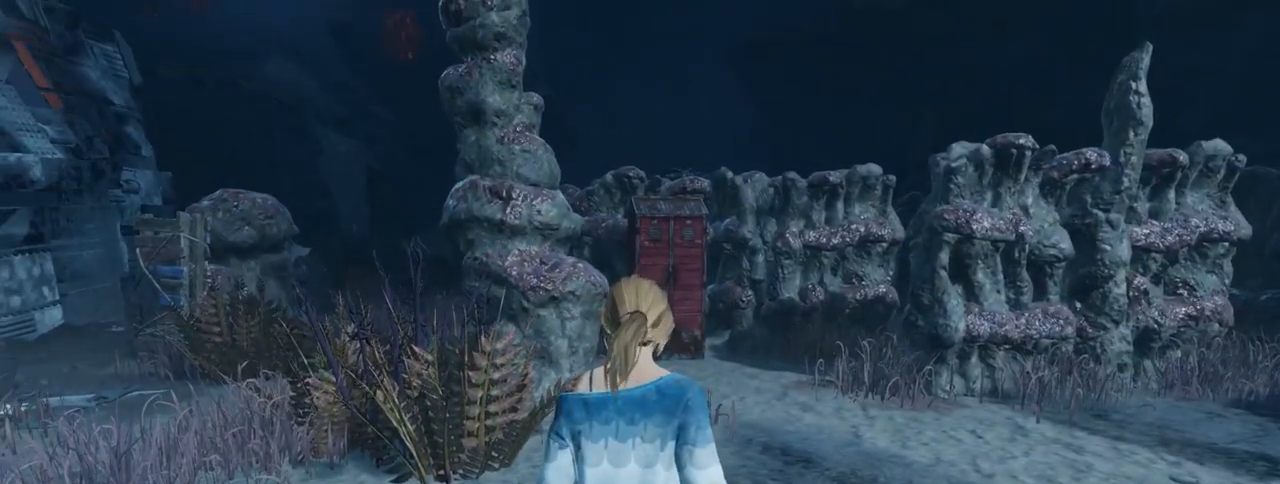
{"keys": [], "mouse": [], "events": []}
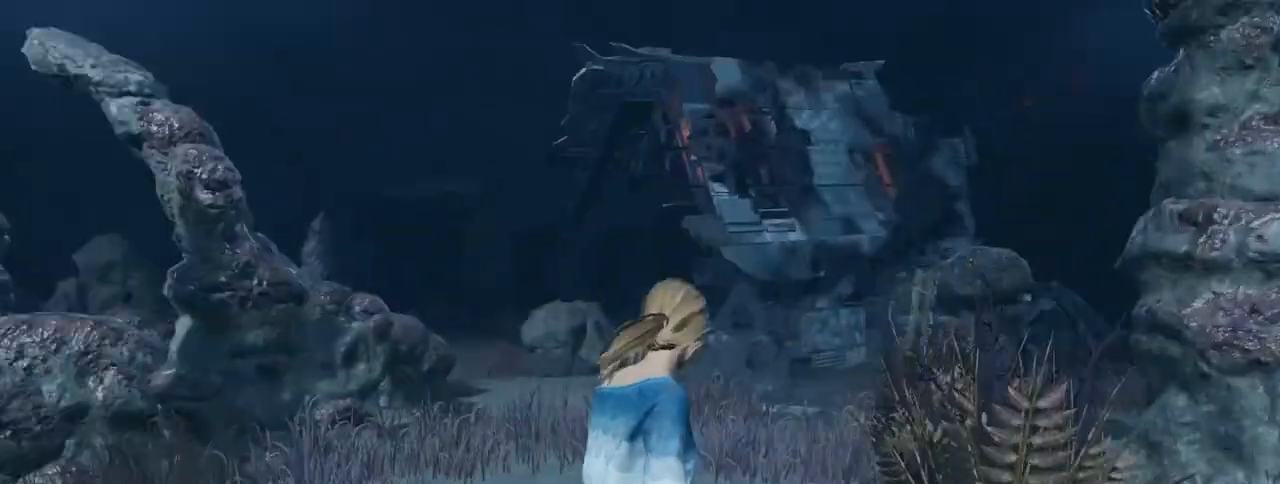
{"keys": [], "mouse": [], "events": []}
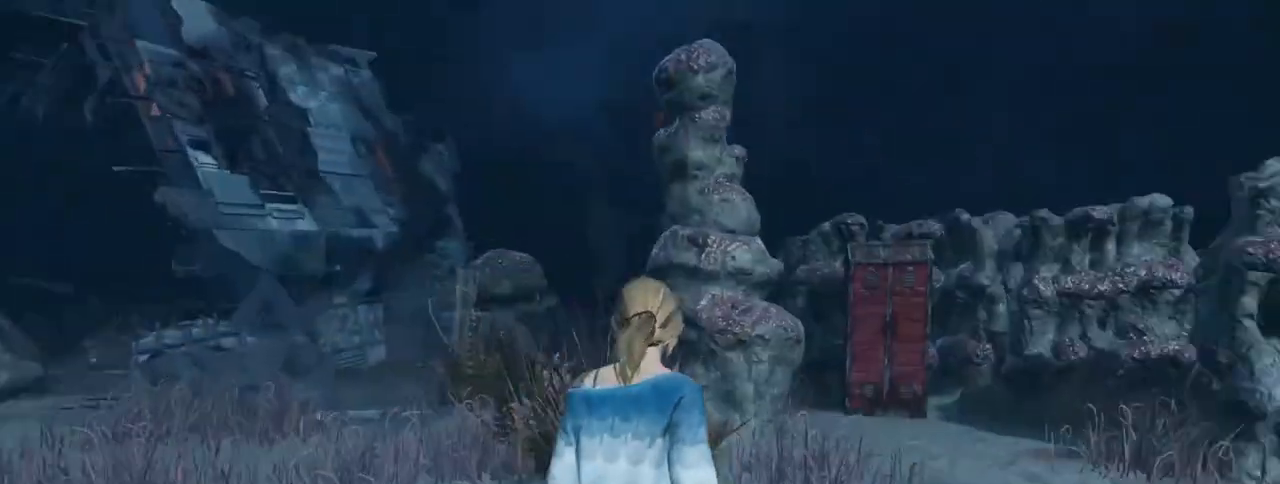
{"keys": [], "mouse": [], "events": []}
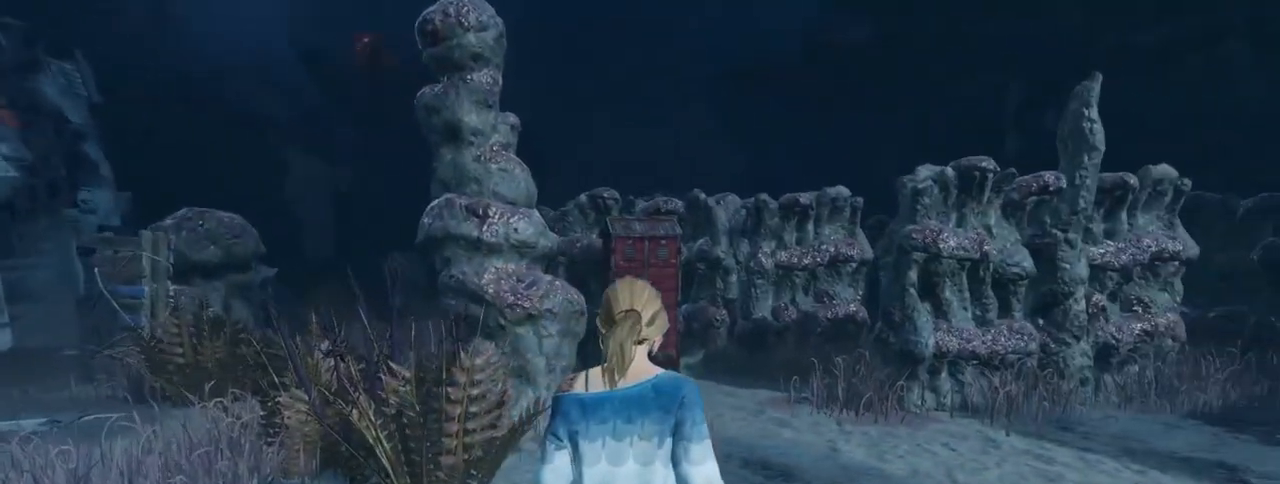
{"keys": [], "mouse": [], "events": []}
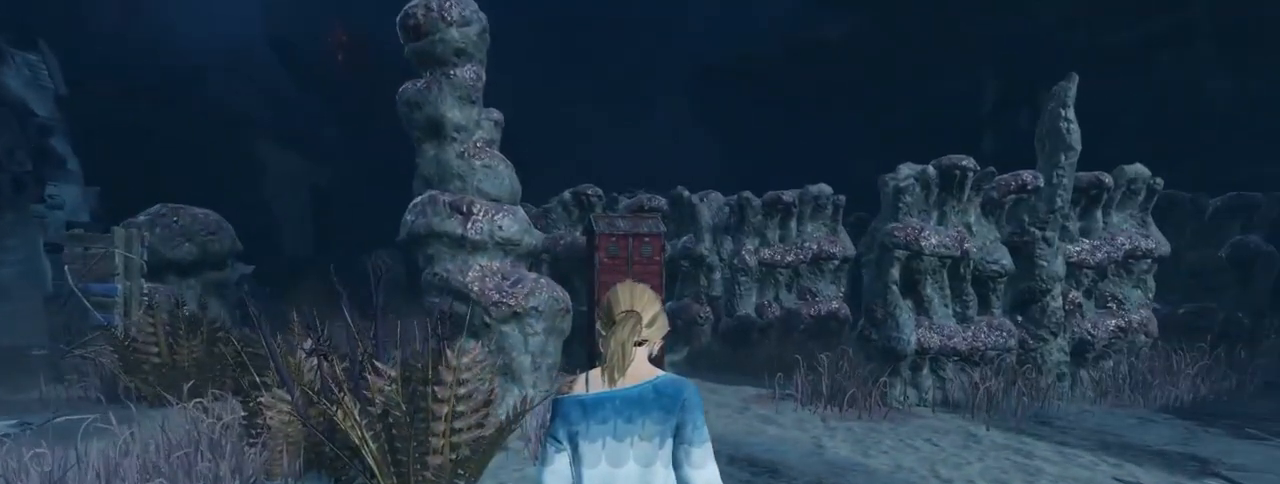
{"keys": ["s"], "mouse": [], "events": [[467, "s", "down"]]}
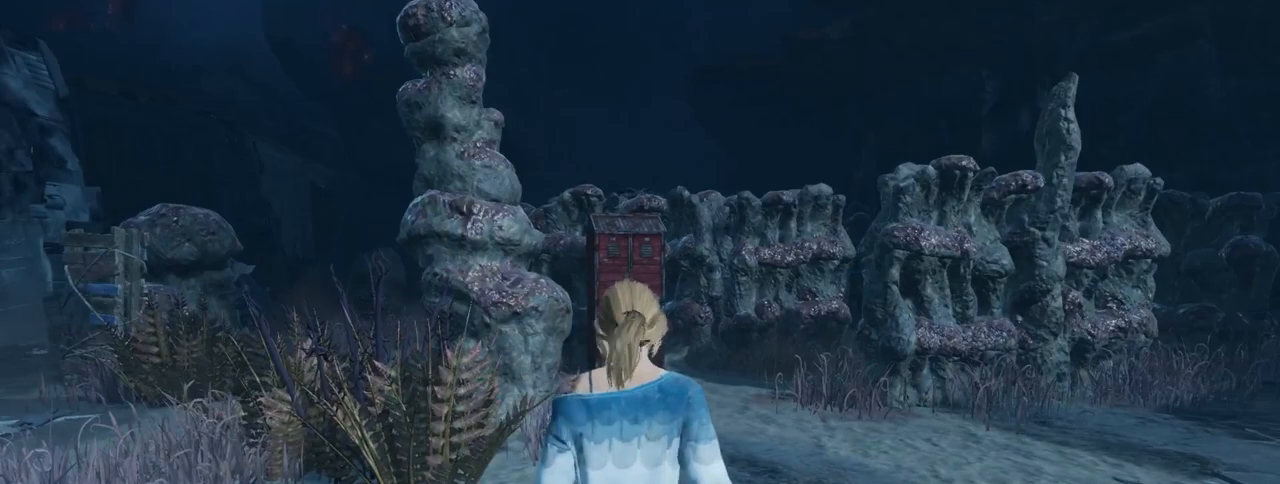
{"keys": ["s"], "mouse": [], "events": []}
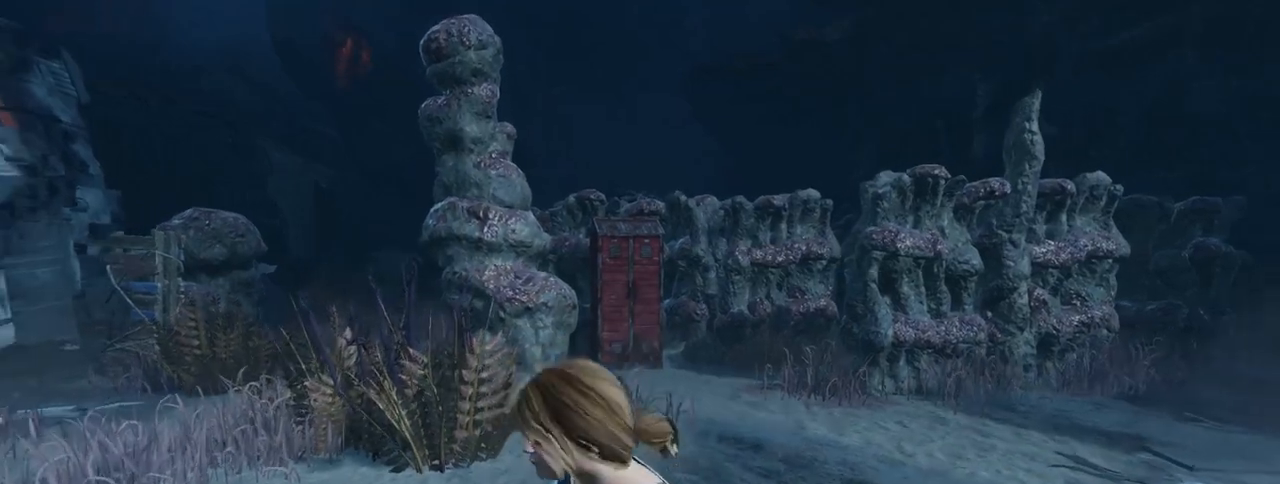
{"keys": ["s"], "mouse": [], "events": []}
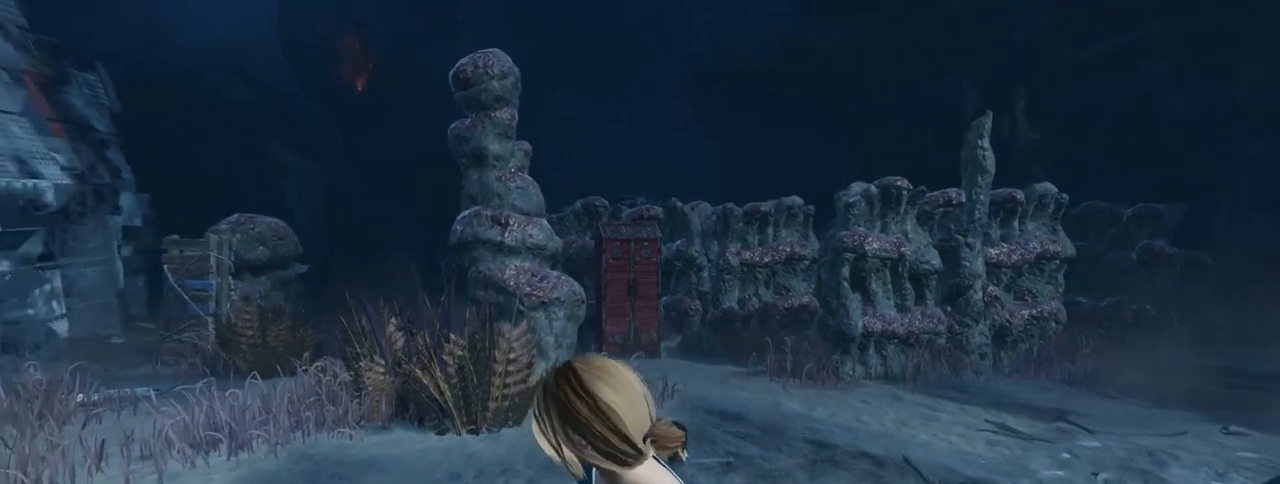
{"keys": [], "mouse": [], "events": [[233, "s", "up"]]}
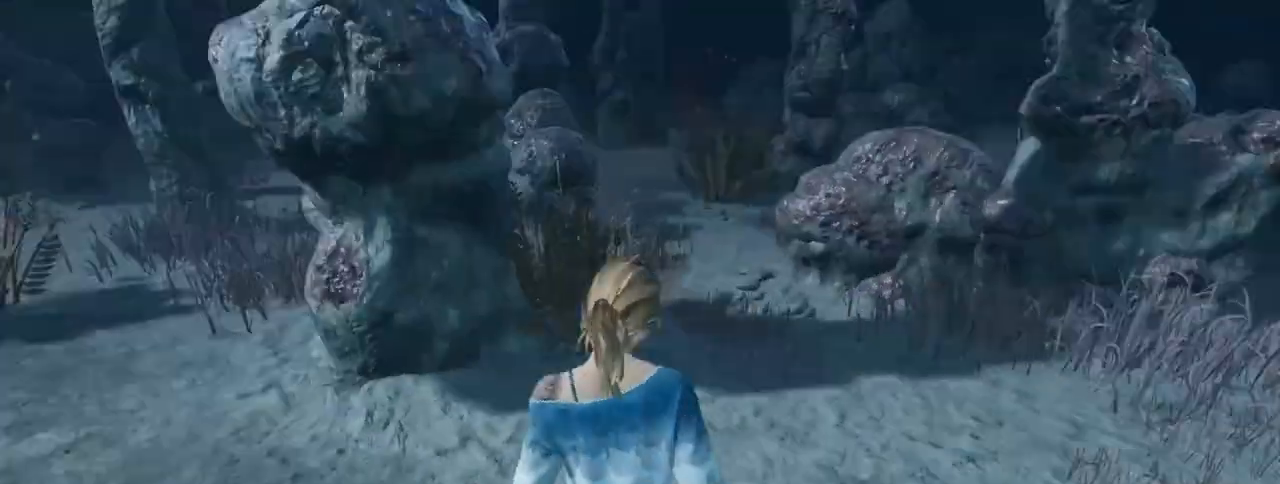
{"keys": [], "mouse": [], "events": []}